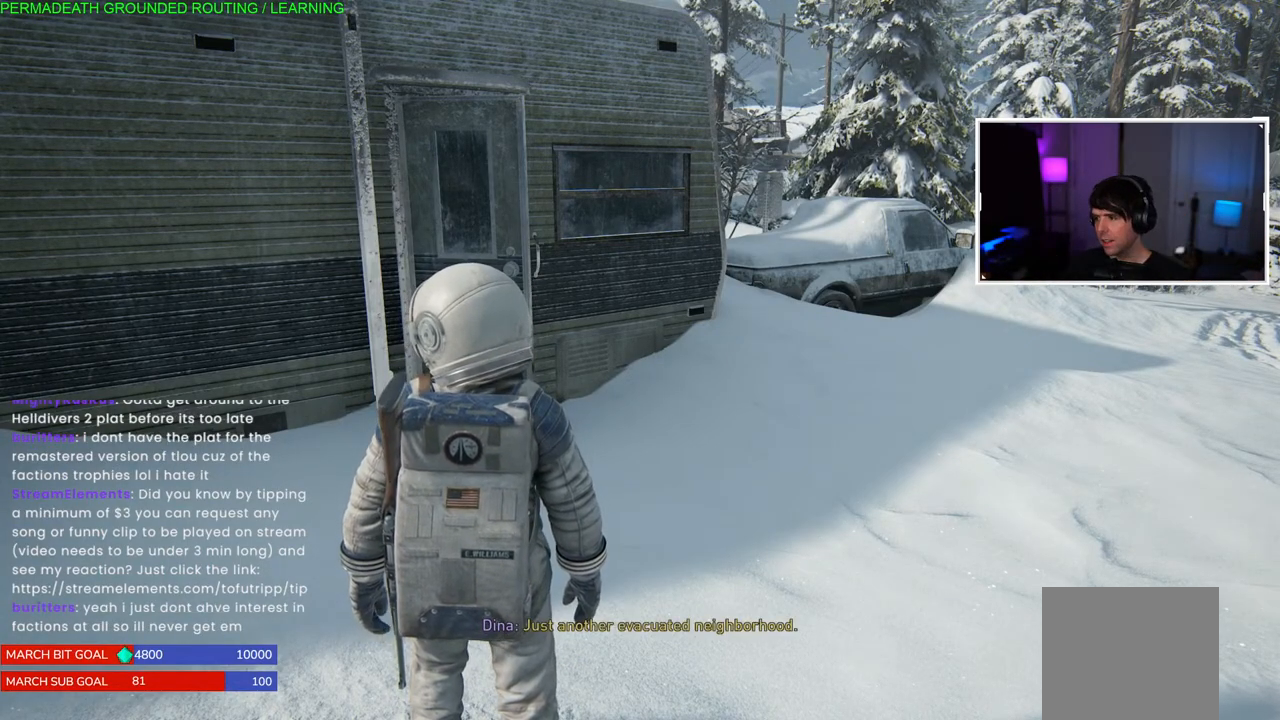
Gameplay with a controller (PlayStation layout); each line is a JSON object with the inputs held at the frame after it (dt_ms = milliseconds from this image to that frame). "events" lists button and stick changes between this image and that frame as [ms after this image, input, new state], when the widget could be followed in between.
{"dt_ms": 500, "buttons": [], "left_stick": "up-right", "right_stick": "center", "events": [[117, "left_stick", "up-right"], [150, "right_stick", "left"], [333, "right_stick", "center"]]}
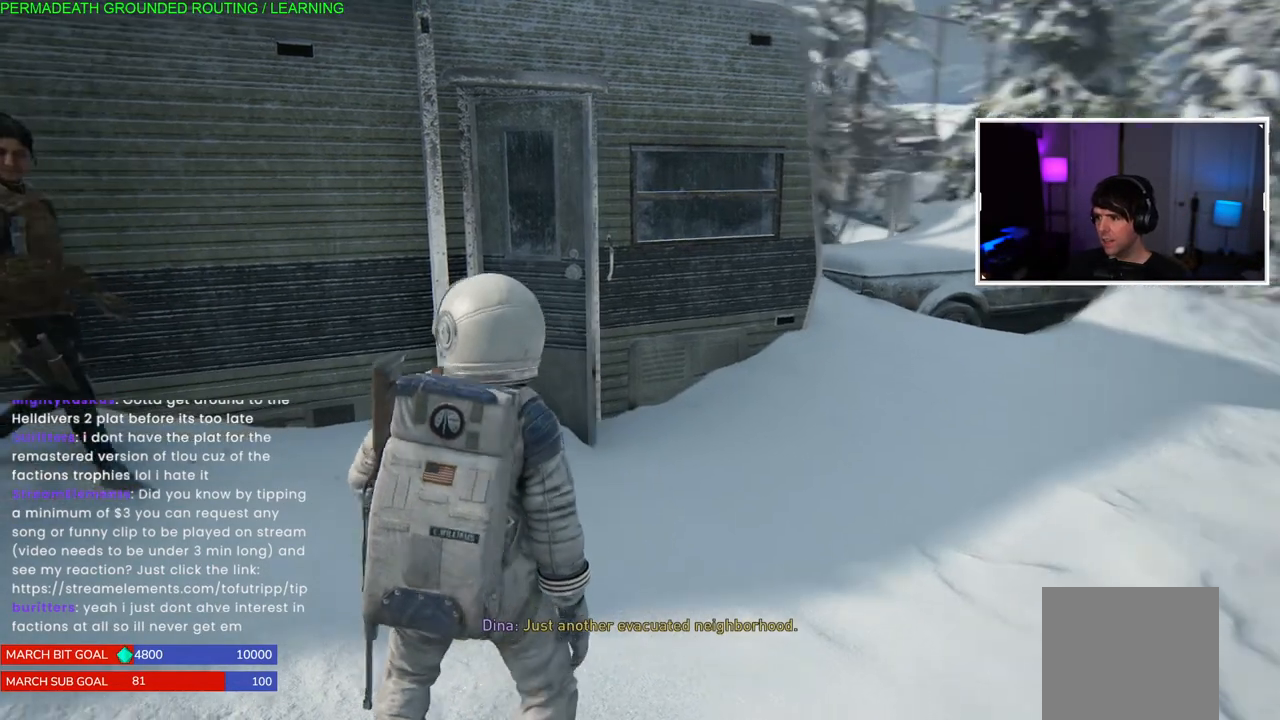
{"dt_ms": 500, "buttons": [], "left_stick": "up-right", "right_stick": "left", "events": [[50, "right_stick", "left"], [267, "right_stick", "center"], [383, "right_stick", "left"]]}
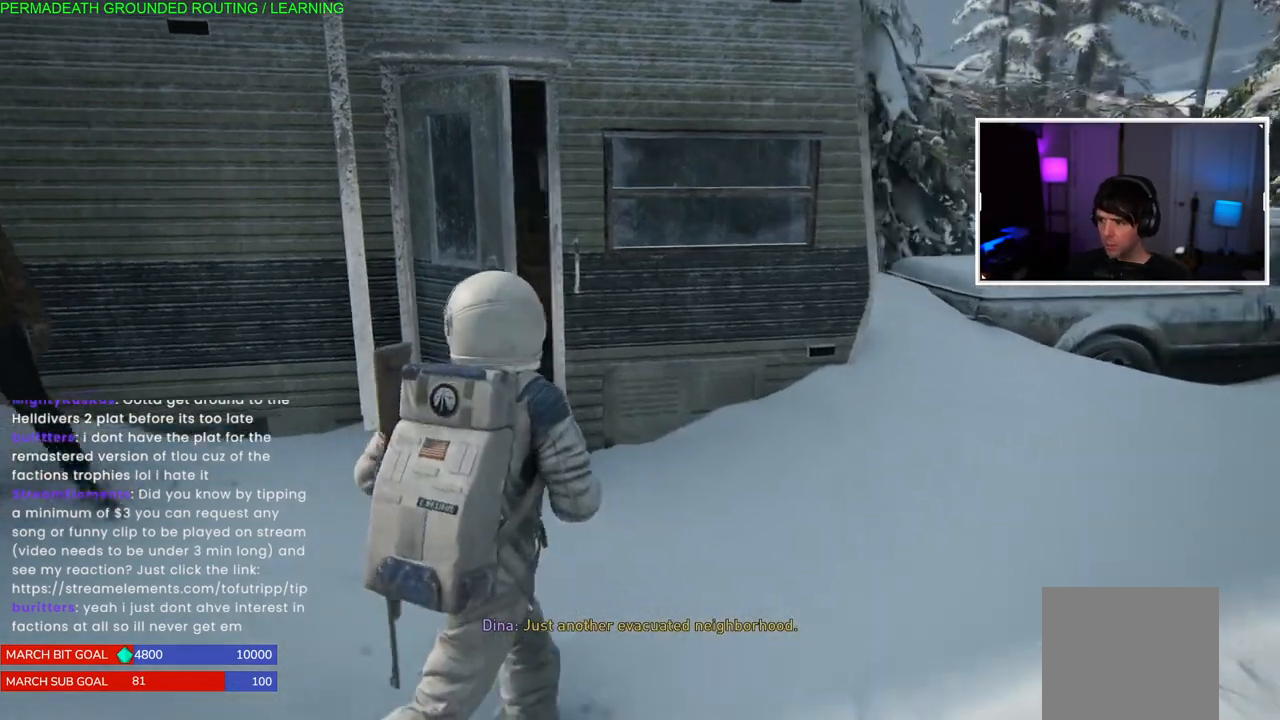
{"dt_ms": 500, "buttons": ["CROSS"], "left_stick": "up", "right_stick": "center", "events": [[350, "right_stick", "center"], [450, "CROSS", "down"], [500, "left_stick", "up"]]}
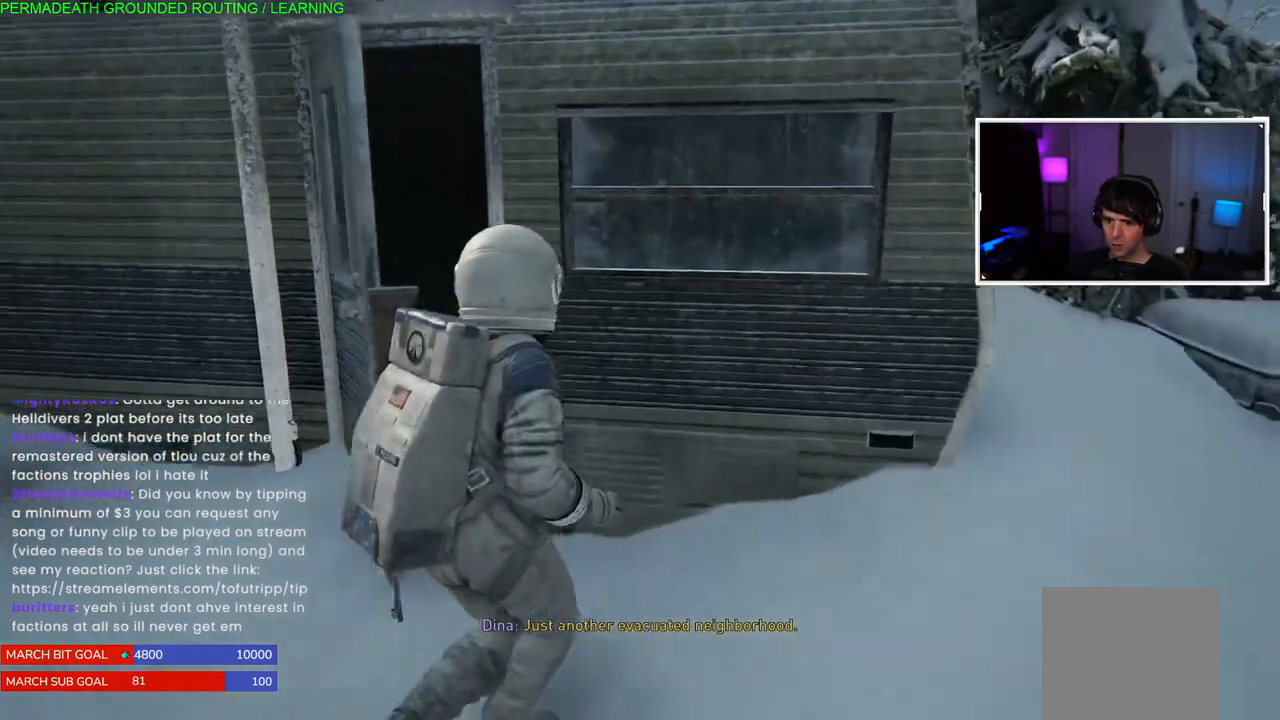
{"dt_ms": 500, "buttons": ["CROSS"], "left_stick": "up-left", "right_stick": "center", "events": [[33, "CROSS", "up"], [133, "CROSS", "down"], [250, "CROSS", "up"], [317, "CROSS", "down"], [450, "CROSS", "up"], [500, "CROSS", "down"], [500, "left_stick", "up-left"]]}
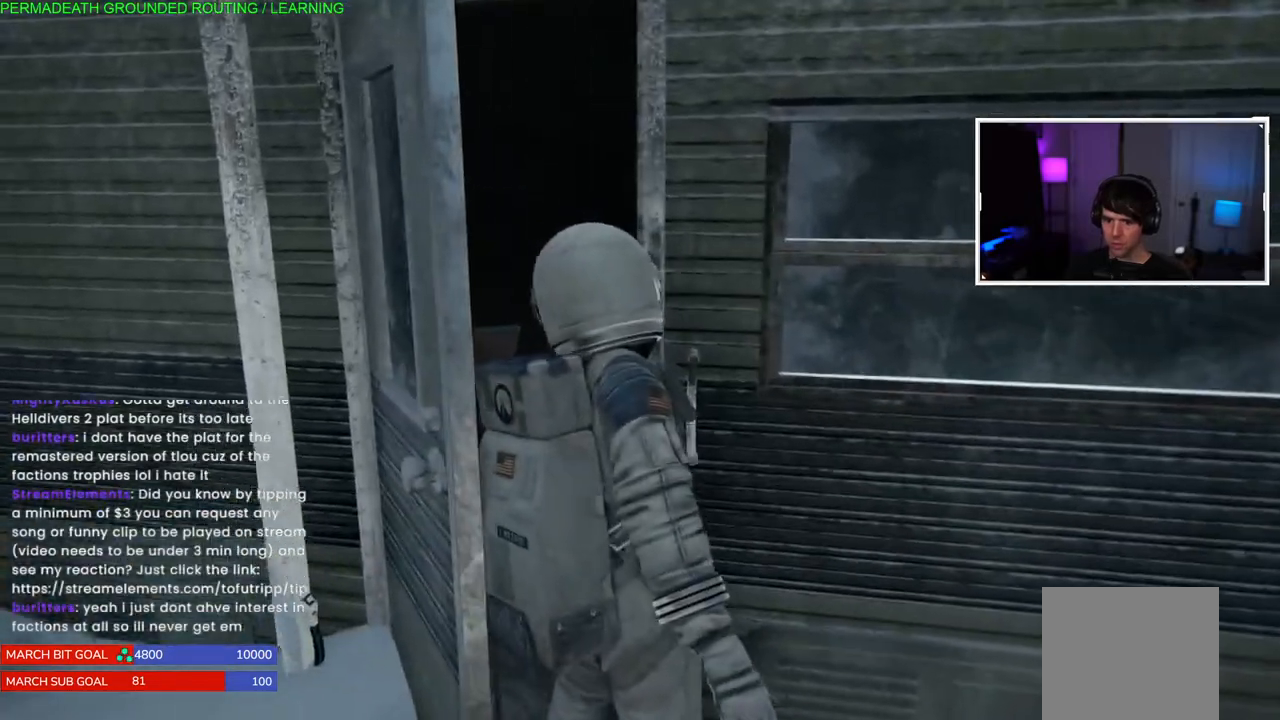
{"dt_ms": 500, "buttons": [], "left_stick": "up-left", "right_stick": "center", "events": [[150, "CROSS", "up"]]}
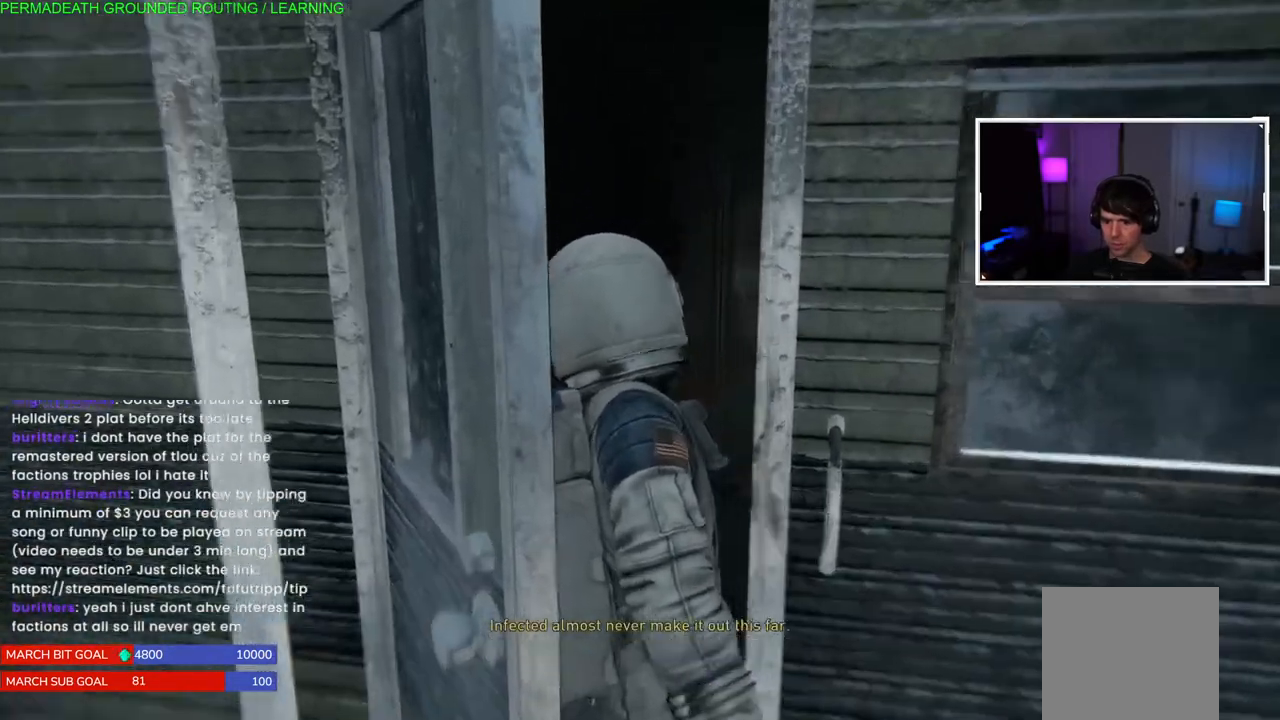
{"dt_ms": 500, "buttons": [], "left_stick": "left", "right_stick": "center", "events": [[200, "right_stick", "right"], [250, "left_stick", "left"], [500, "right_stick", "center"]]}
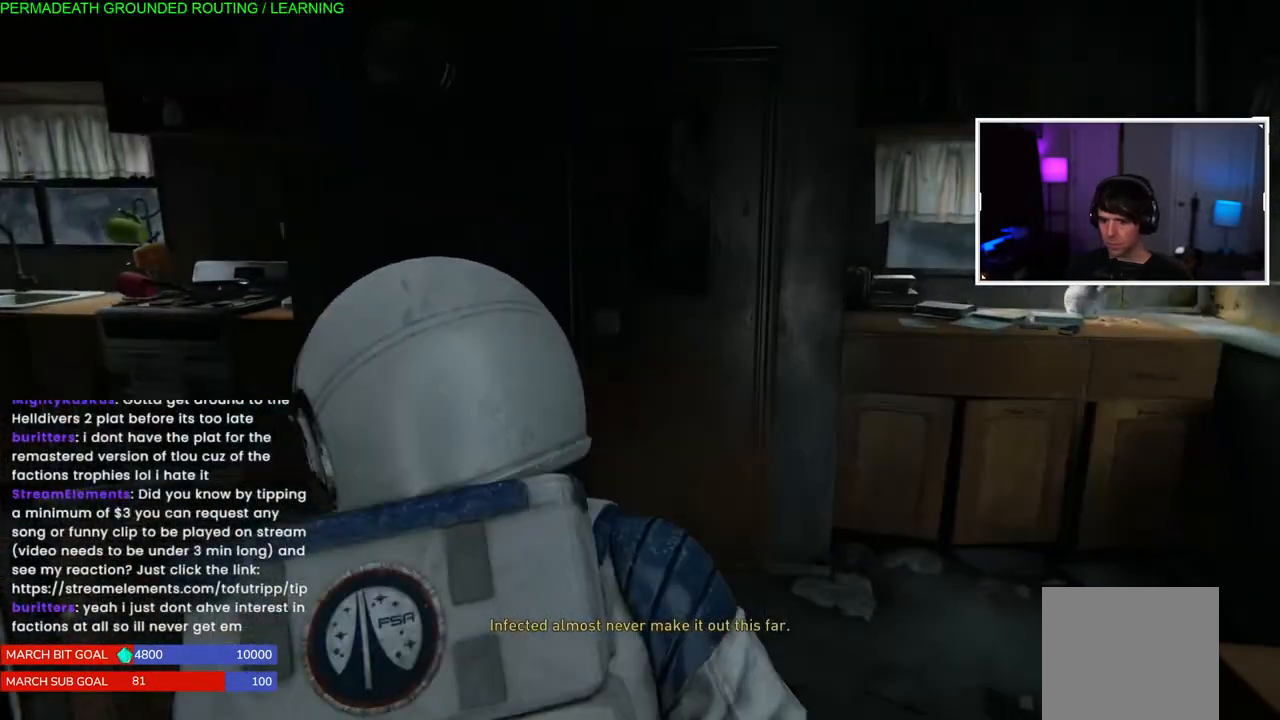
{"dt_ms": 500, "buttons": [], "left_stick": "up-left", "right_stick": "left", "events": [[33, "left_stick", "up-left"], [250, "right_stick", "left"]]}
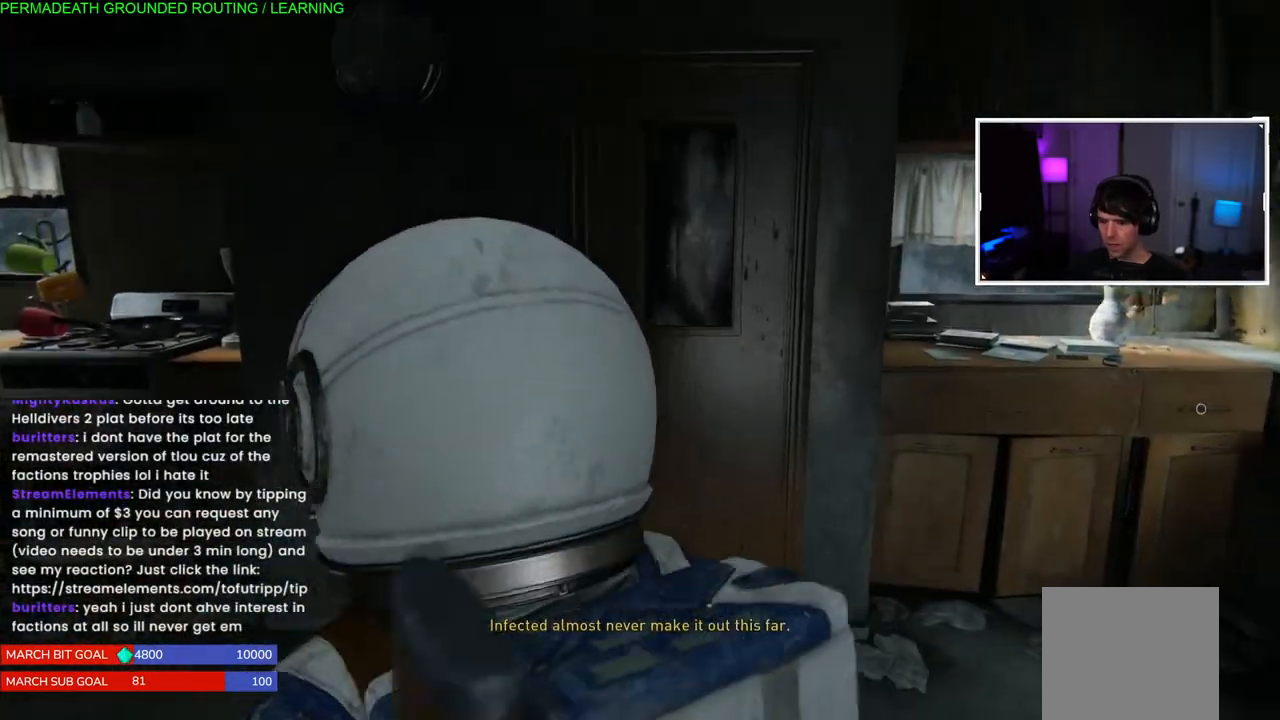
{"dt_ms": 500, "buttons": [], "left_stick": "left", "right_stick": "left", "events": [[100, "left_stick", "up-right"], [350, "left_stick", "up"], [450, "left_stick", "left"]]}
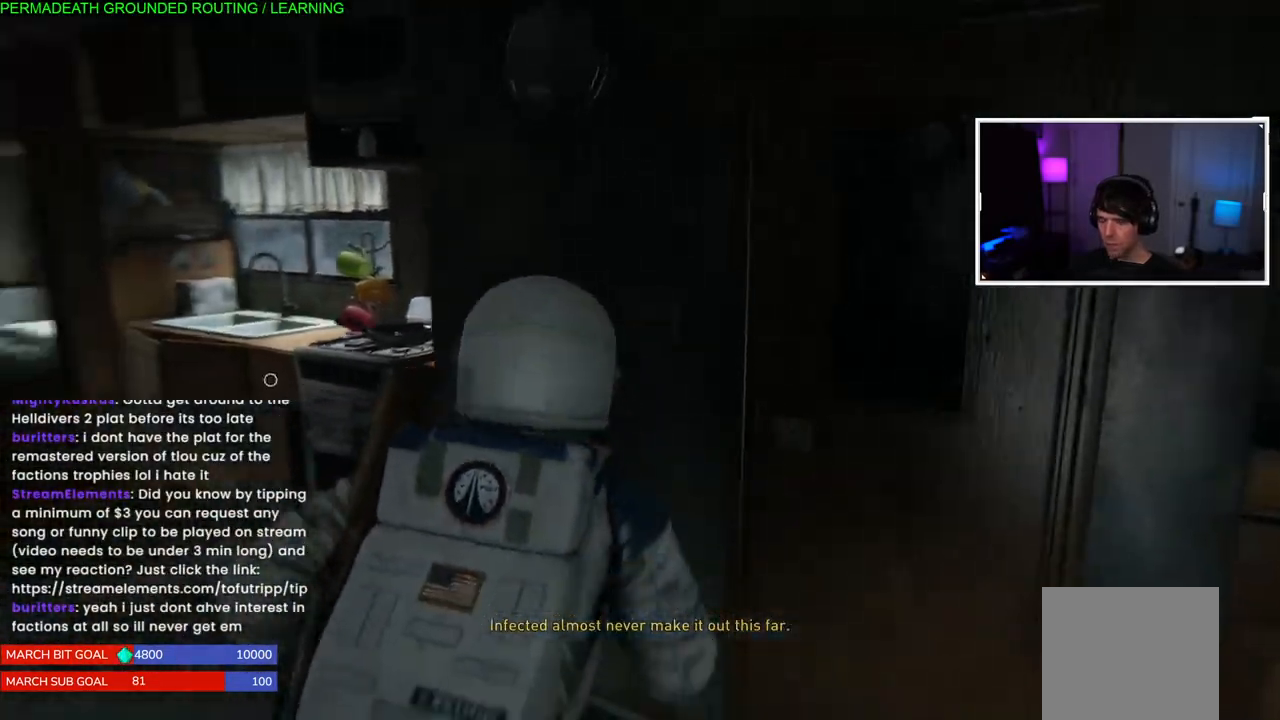
{"dt_ms": 500, "buttons": [], "left_stick": "left", "right_stick": "center", "events": [[250, "right_stick", "center"]]}
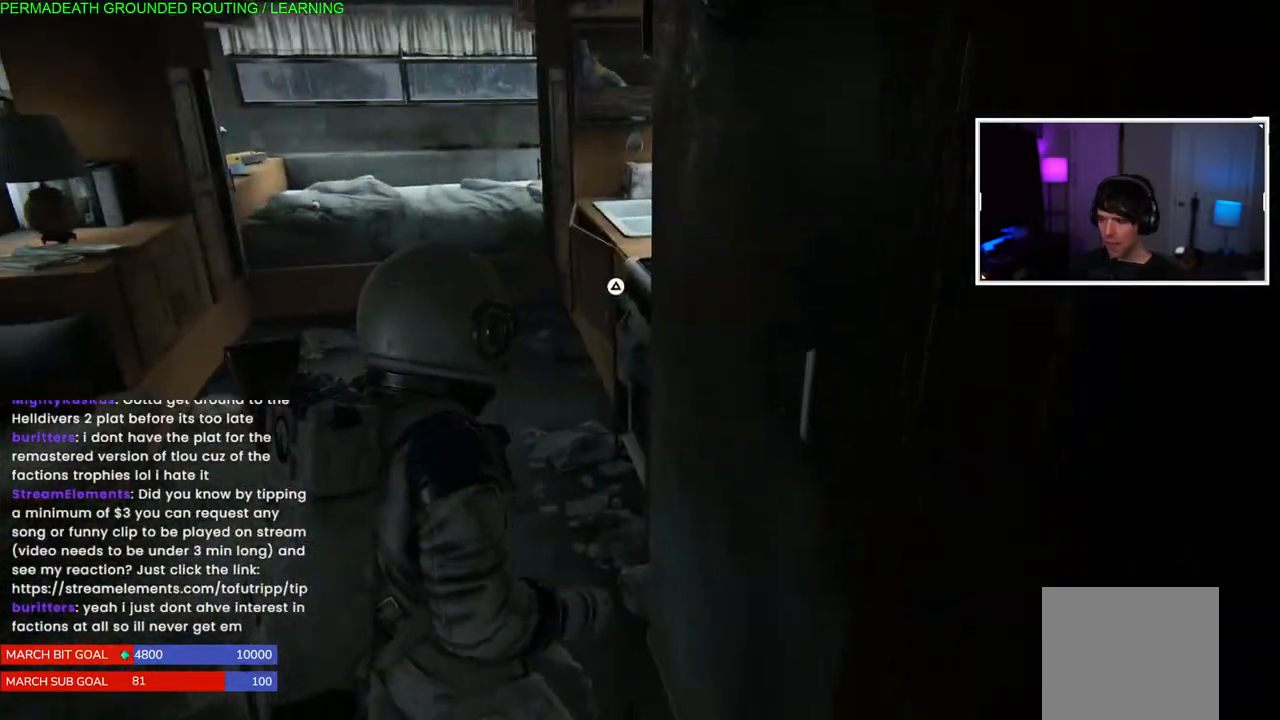
{"dt_ms": 500, "buttons": [], "left_stick": "up-left", "right_stick": "center", "events": [[17, "left_stick", "up-left"], [267, "right_stick", "right"], [433, "right_stick", "center"]]}
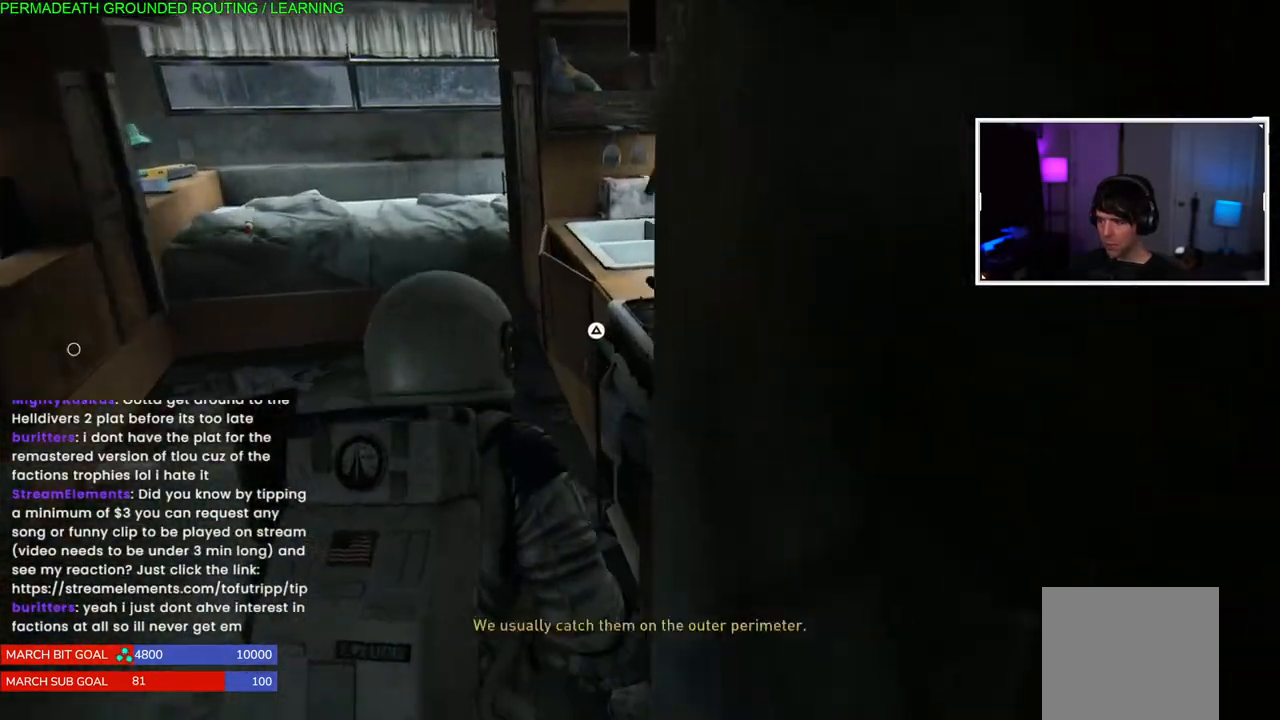
{"dt_ms": 500, "buttons": ["TRIANGLE"], "left_stick": "left", "right_stick": "center", "events": [[50, "TRIANGLE", "down"], [200, "TRIANGLE", "up"], [267, "TRIANGLE", "down"], [367, "left_stick", "left"], [383, "TRIANGLE", "up"], [433, "TRIANGLE", "down"]]}
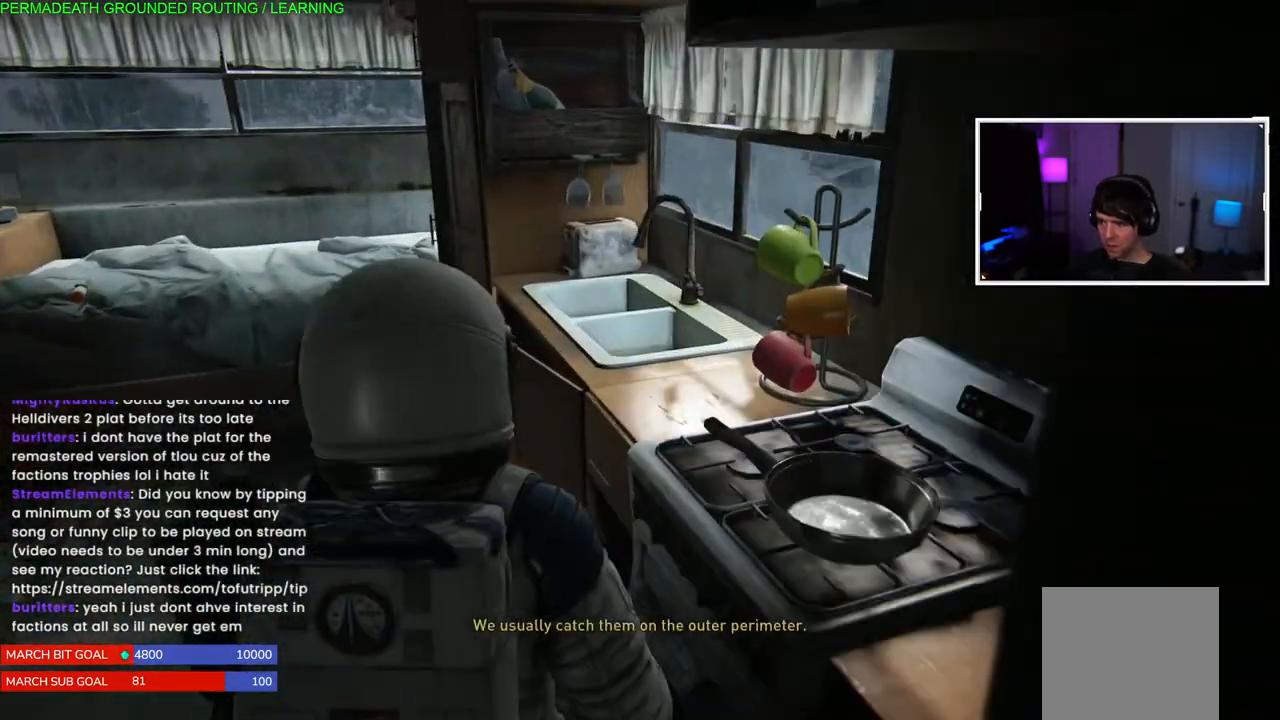
{"dt_ms": 500, "buttons": [], "left_stick": "up-left", "right_stick": "right", "events": [[50, "TRIANGLE", "up"], [250, "left_stick", "up"], [250, "right_stick", "down-left"], [350, "right_stick", "center"], [417, "right_stick", "right"], [467, "left_stick", "up-left"]]}
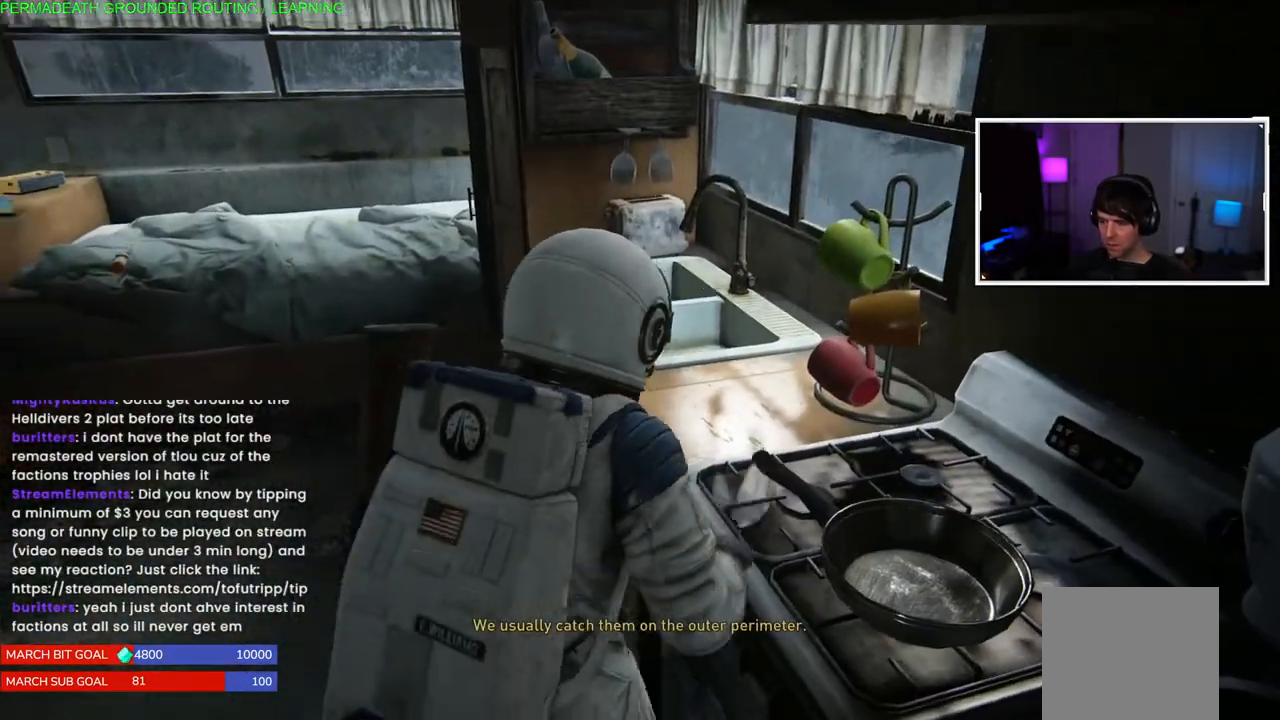
{"dt_ms": 500, "buttons": ["TRIANGLE"], "left_stick": "center", "right_stick": "center", "events": [[17, "right_stick", "center"], [233, "TRIANGLE", "down"], [317, "left_stick", "center"], [367, "TRIANGLE", "up"], [450, "TRIANGLE", "down"]]}
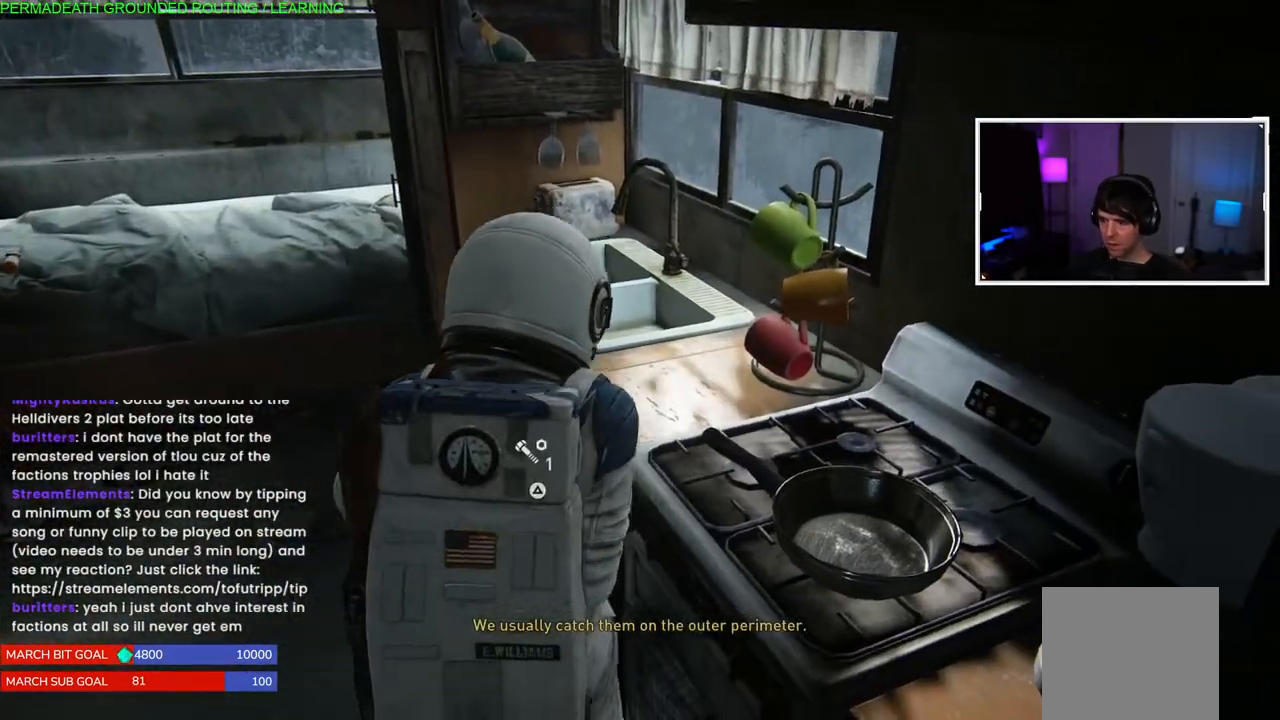
{"dt_ms": 500, "buttons": [], "left_stick": "left", "right_stick": "center", "events": [[83, "TRIANGLE", "up"], [233, "right_stick", "down-left"], [283, "left_stick", "left"], [400, "right_stick", "center"]]}
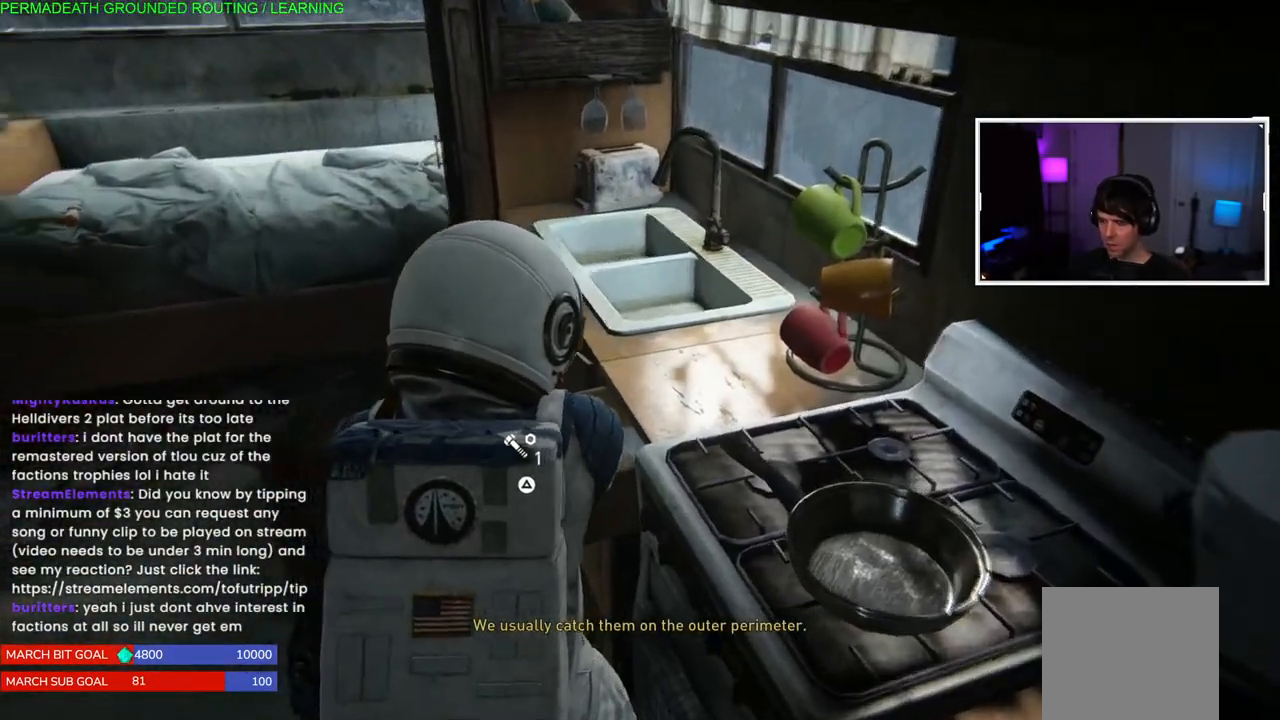
{"dt_ms": 500, "buttons": ["TRIANGLE"], "left_stick": "center", "right_stick": "center", "events": [[17, "TRIANGLE", "down"], [33, "left_stick", "center"], [150, "TRIANGLE", "up"], [233, "TRIANGLE", "down"], [367, "TRIANGLE", "up"], [450, "TRIANGLE", "down"]]}
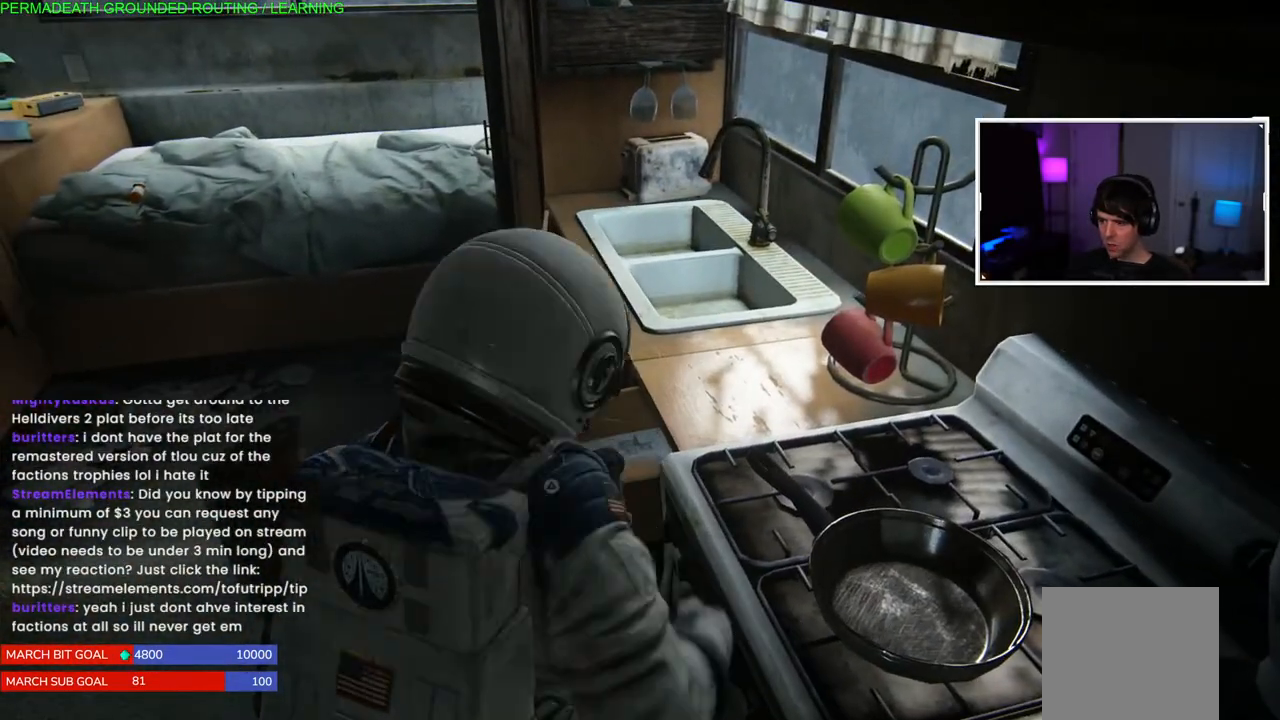
{"dt_ms": 500, "buttons": [], "left_stick": "center", "right_stick": "center", "events": [[67, "TRIANGLE", "up"], [150, "TRIANGLE", "down"], [267, "TRIANGLE", "up"], [383, "TRIANGLE", "down"], [467, "TRIANGLE", "up"]]}
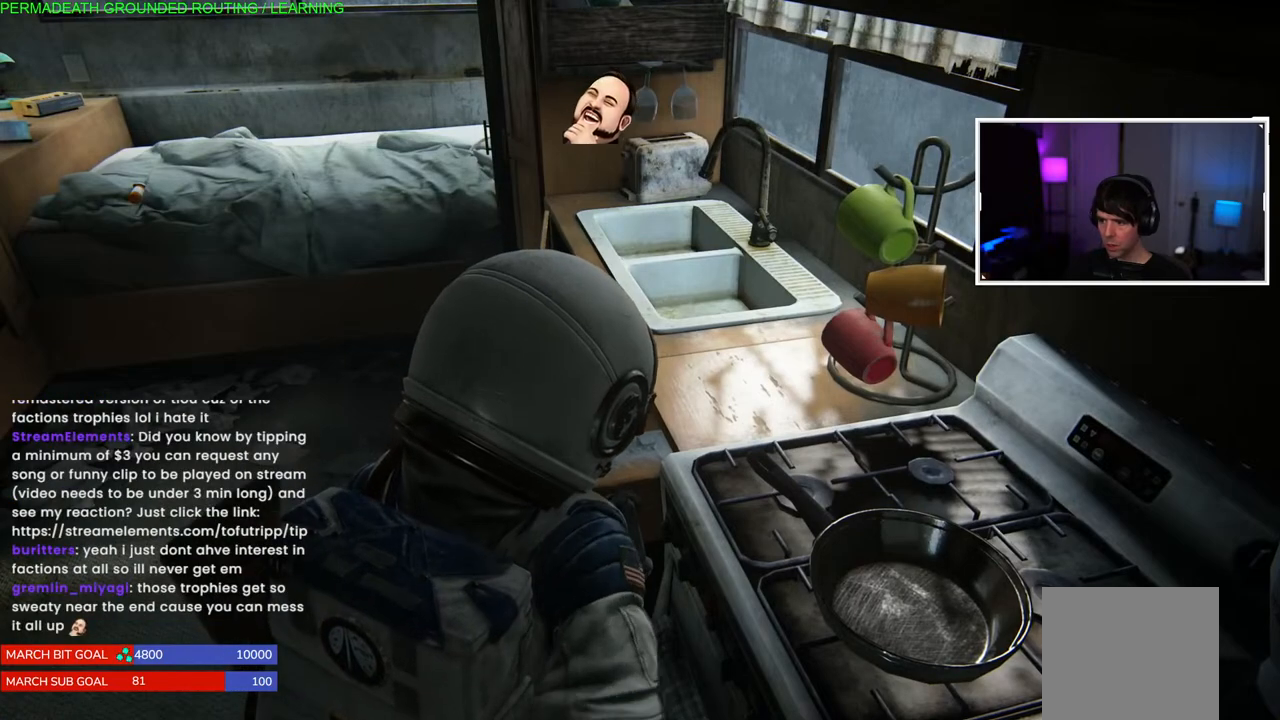
{"dt_ms": 500, "buttons": [], "left_stick": "left", "right_stick": "left", "events": [[50, "TRIANGLE", "down"], [167, "TRIANGLE", "up"], [333, "left_stick", "left"], [350, "right_stick", "left"]]}
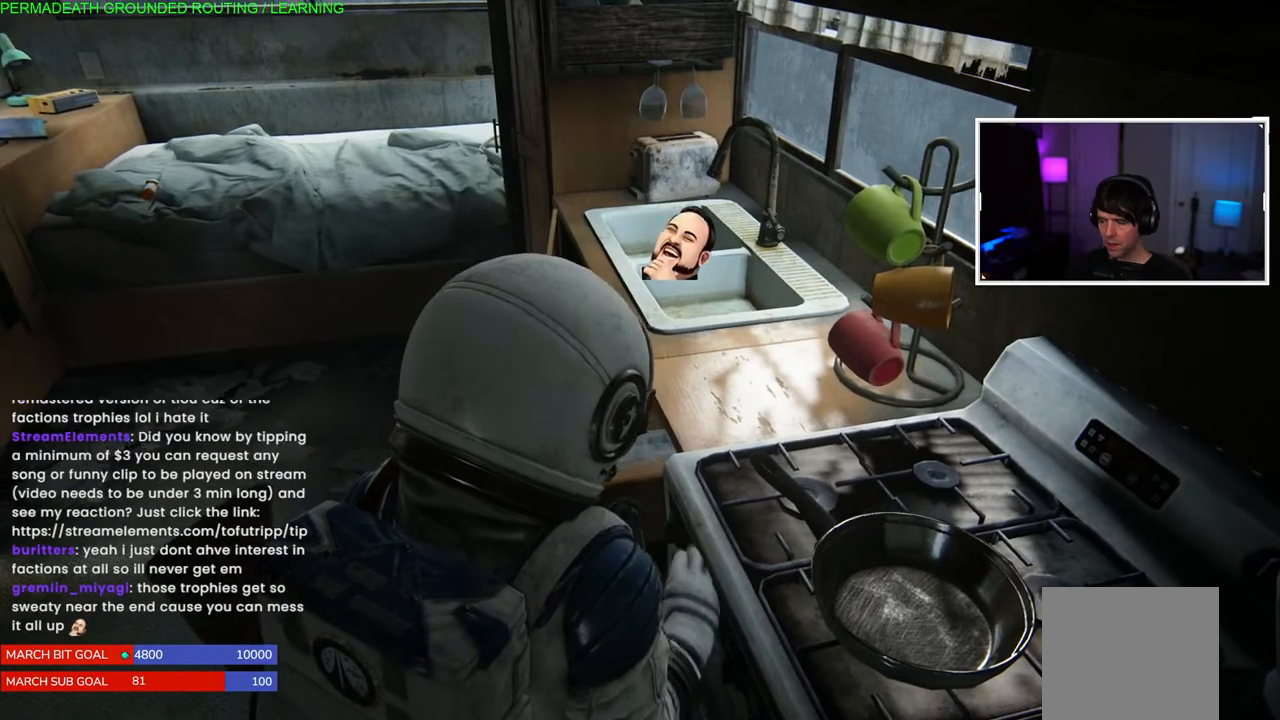
{"dt_ms": 500, "buttons": [], "left_stick": "left", "right_stick": "center", "events": [[250, "right_stick", "center"]]}
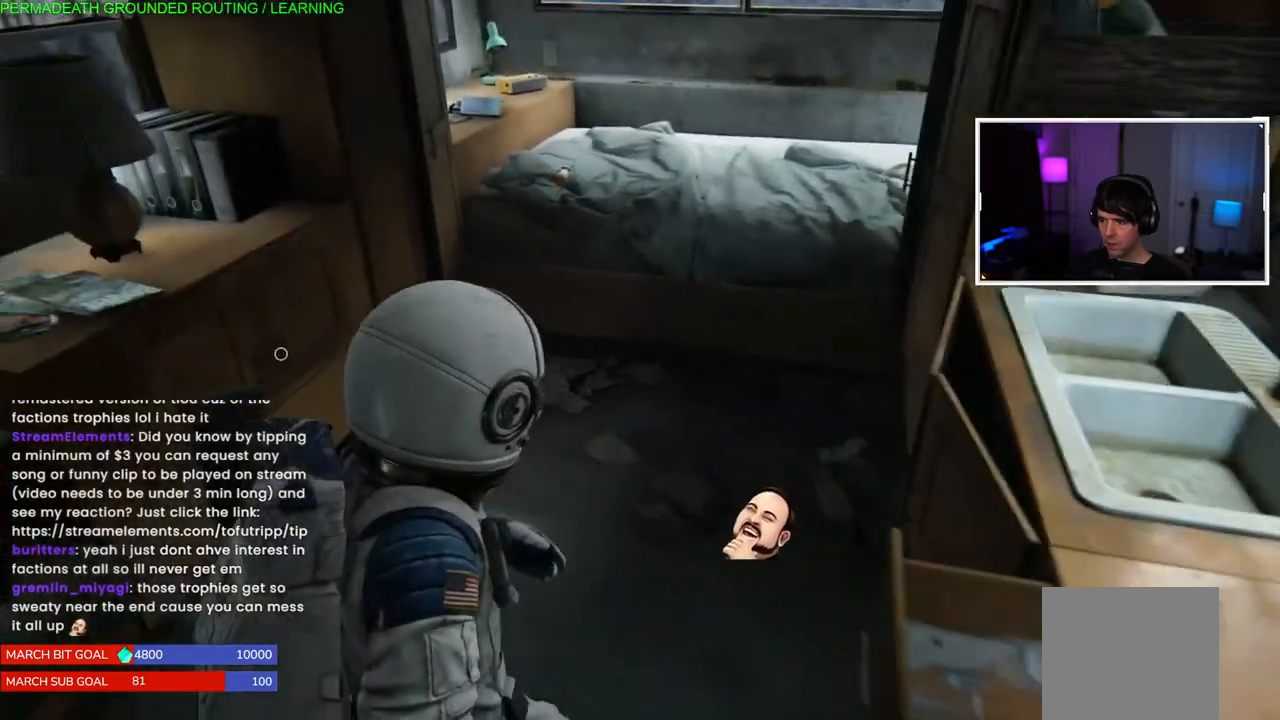
{"dt_ms": 500, "buttons": [], "left_stick": "center", "right_stick": "left", "events": [[83, "left_stick", "center"], [83, "right_stick", "left"]]}
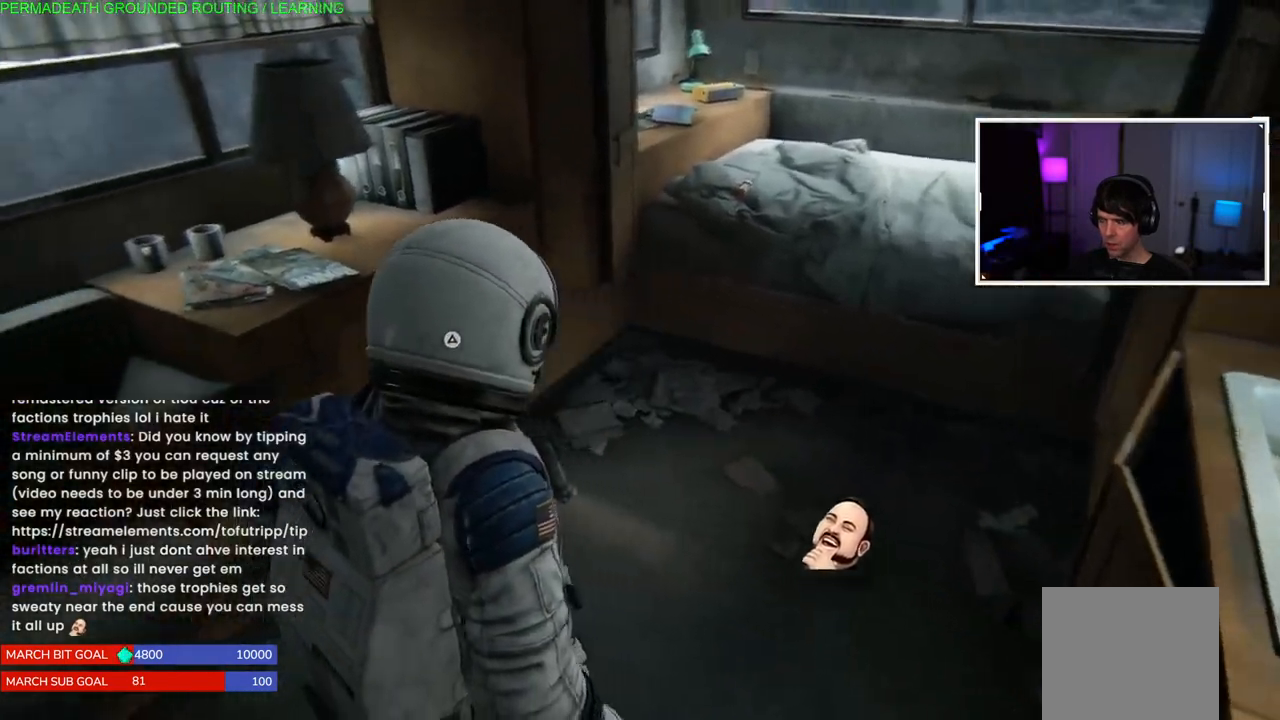
{"dt_ms": 500, "buttons": [], "left_stick": "center", "right_stick": "center", "events": [[383, "right_stick", "center"]]}
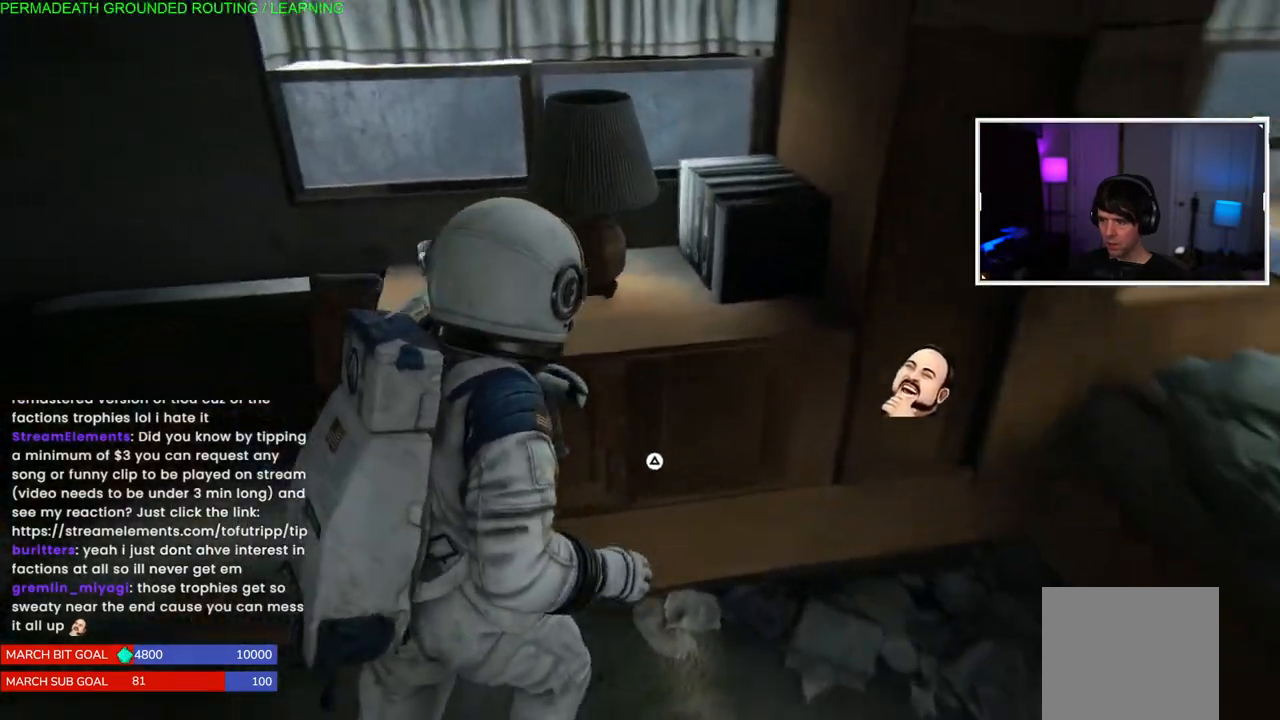
{"dt_ms": 500, "buttons": [], "left_stick": "center", "right_stick": "center", "events": [[17, "TRIANGLE", "down"], [117, "TRIANGLE", "up"], [200, "TRIANGLE", "down"], [283, "TRIANGLE", "up"], [367, "TRIANGLE", "down"], [433, "TRIANGLE", "up"]]}
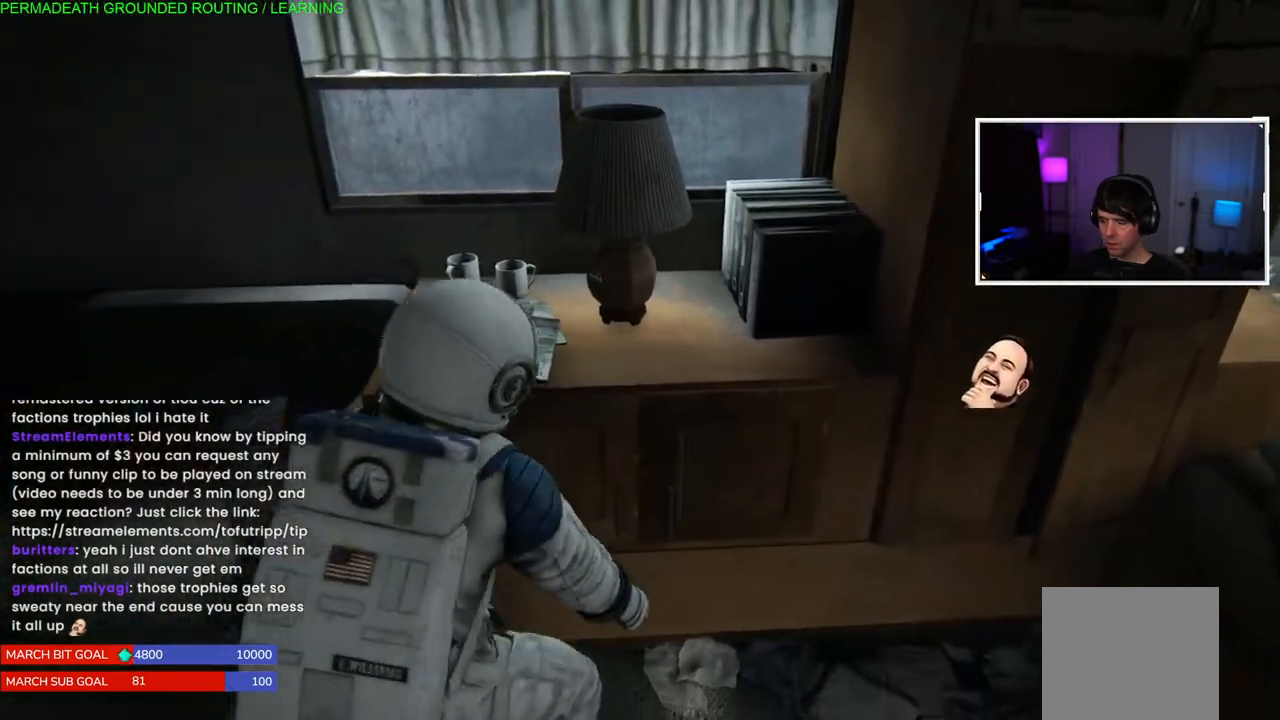
{"dt_ms": 500, "buttons": [], "left_stick": "center", "right_stick": "center", "events": []}
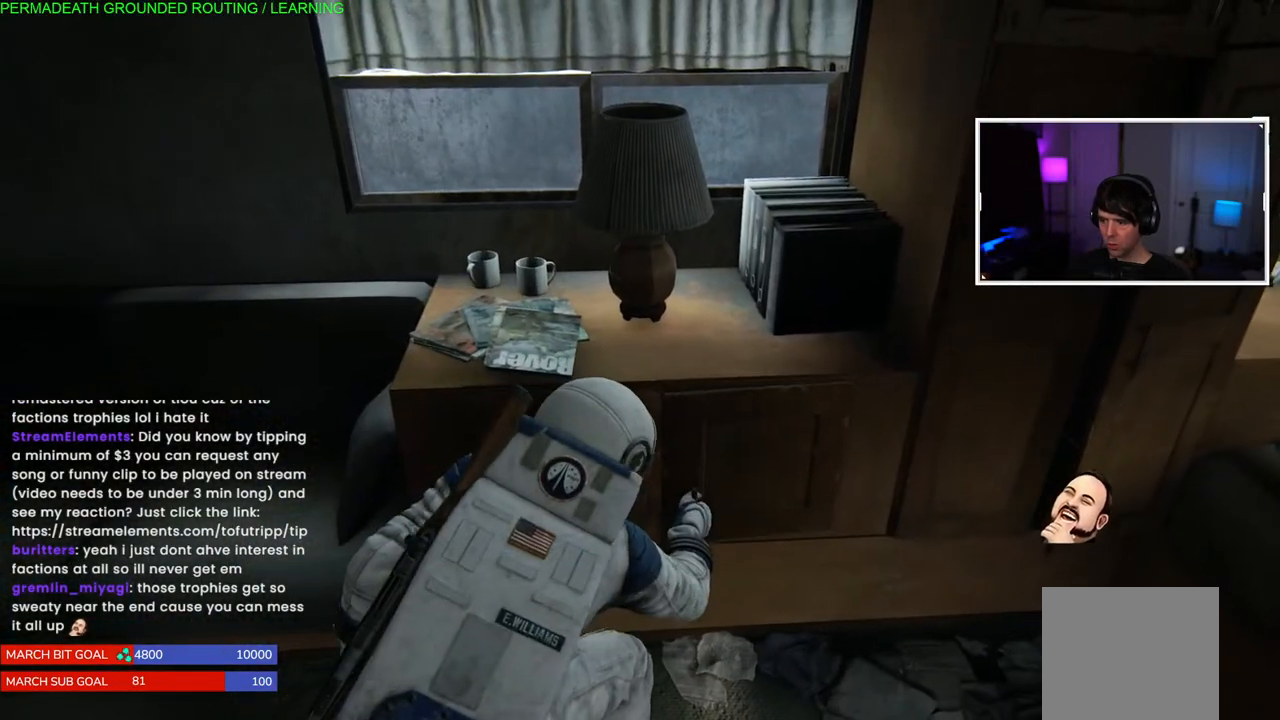
{"dt_ms": 1000, "buttons": [], "left_stick": "center", "right_stick": "center"}
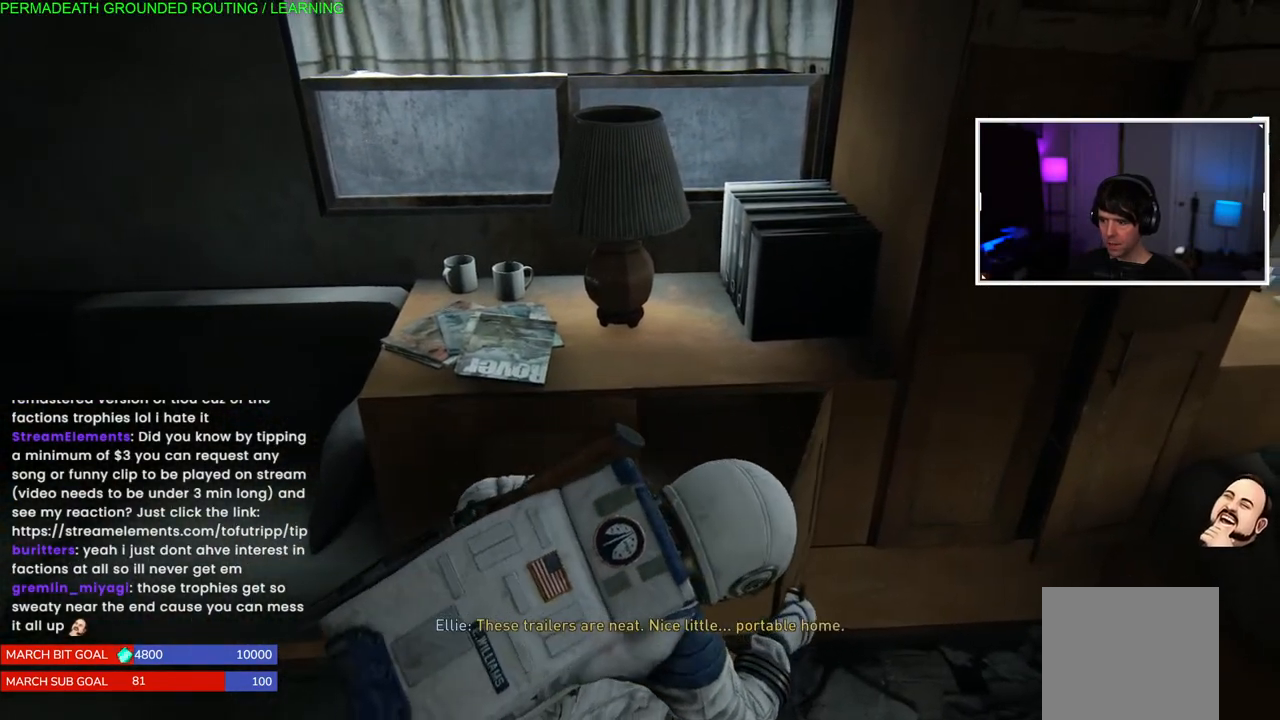
{"dt_ms": 500, "buttons": [], "left_stick": "center", "right_stick": "center", "events": []}
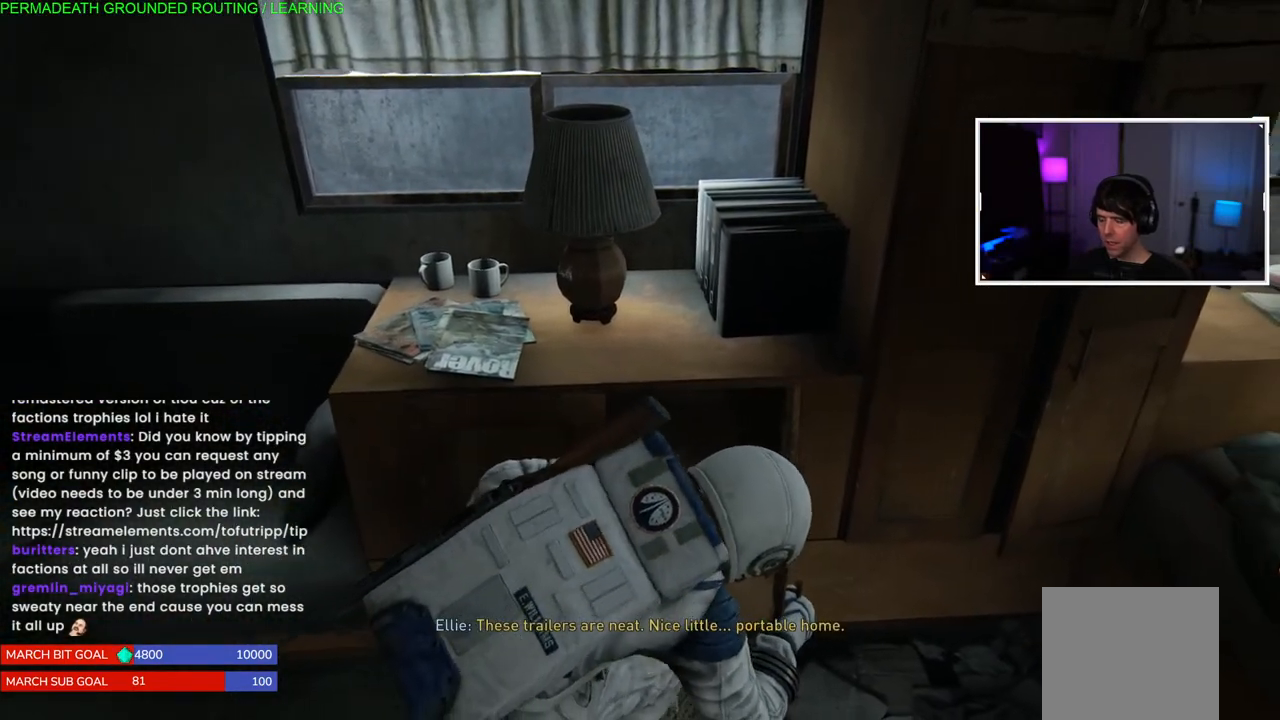
{"dt_ms": 500, "buttons": [], "left_stick": "down-left", "right_stick": "center", "events": [[483, "left_stick", "down-left"]]}
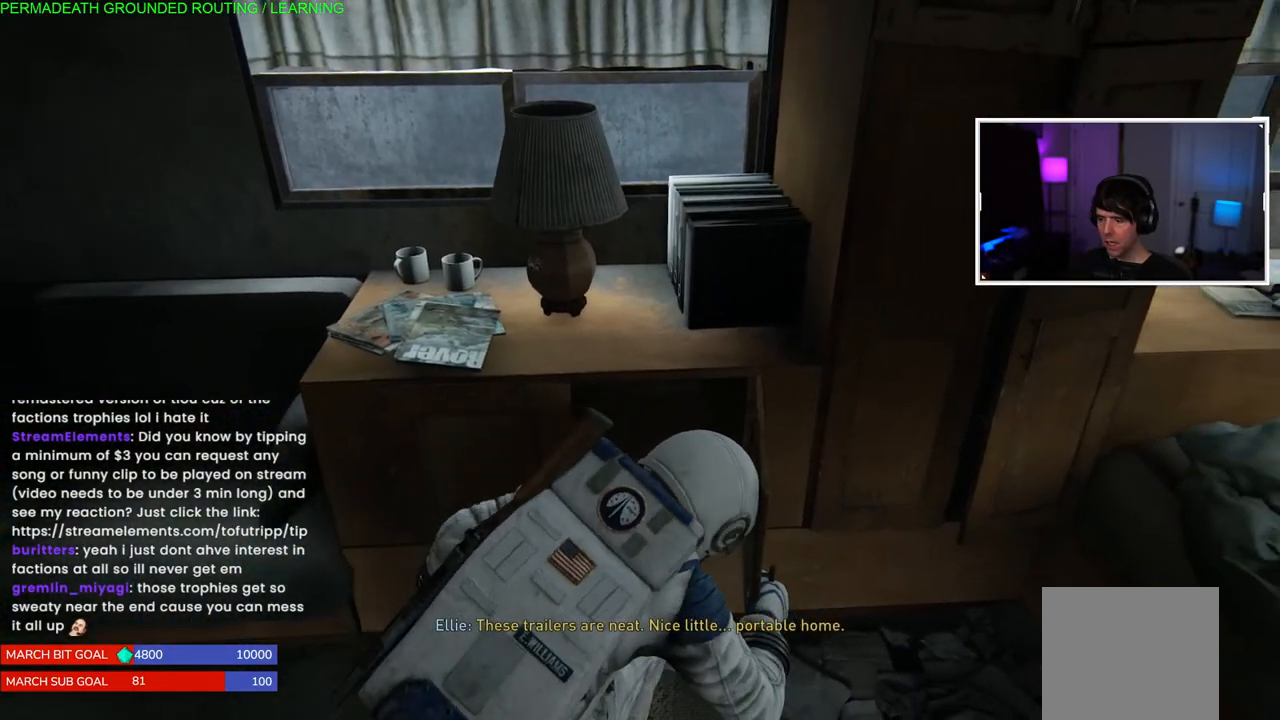
{"dt_ms": 500, "buttons": [], "left_stick": "left", "right_stick": "center", "events": [[300, "left_stick", "left"]]}
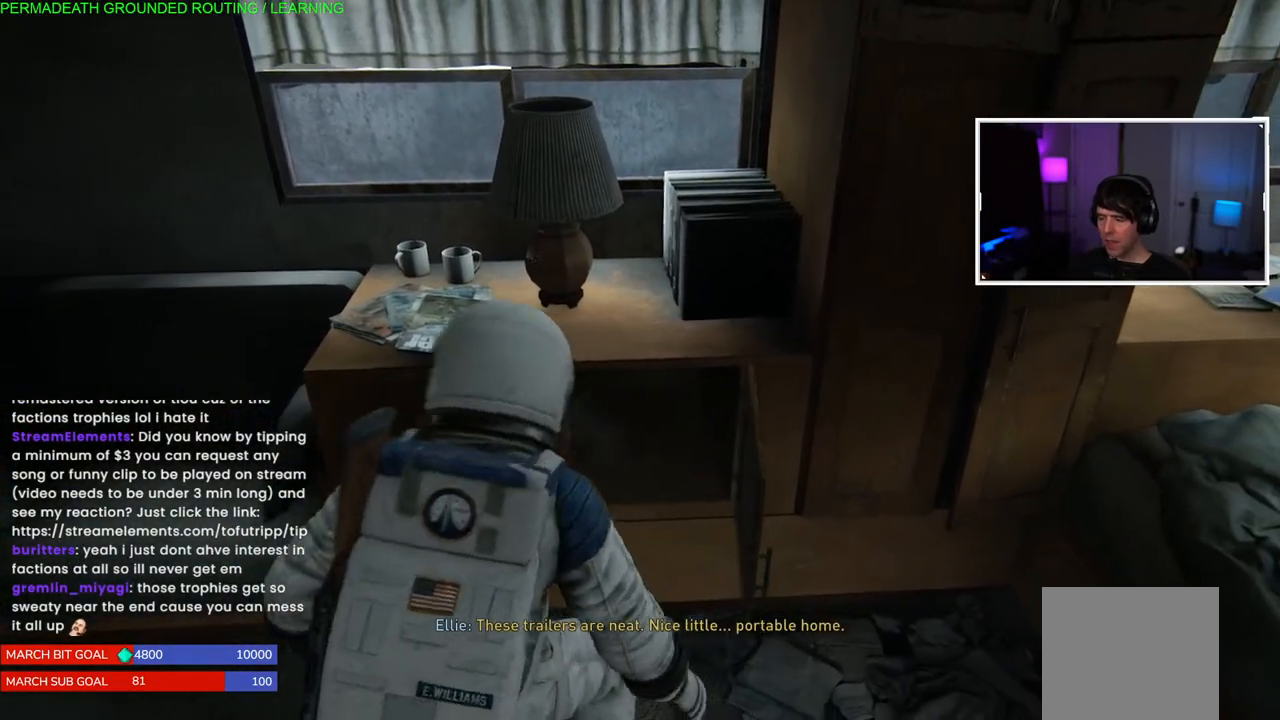
{"dt_ms": 500, "buttons": [], "left_stick": "left", "right_stick": "center", "events": [[100, "left_stick", "center"], [250, "left_stick", "left"]]}
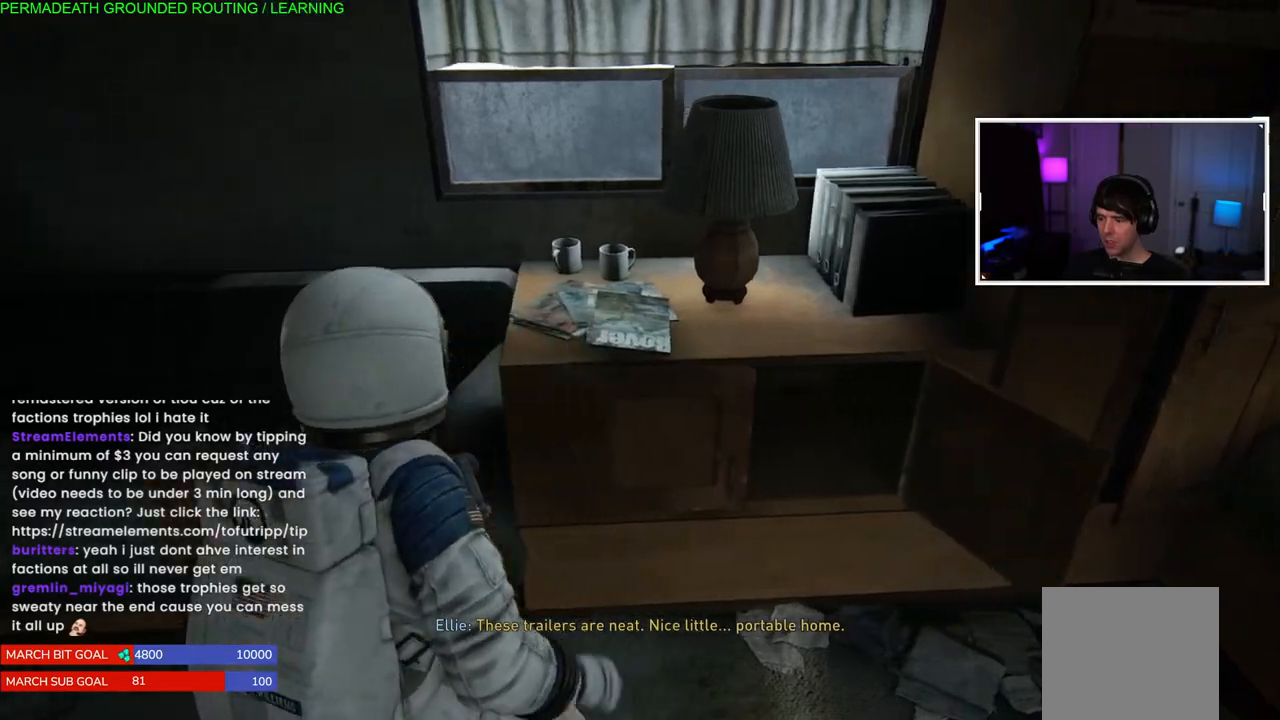
{"dt_ms": 500, "buttons": [], "left_stick": "right", "right_stick": "right", "events": [[33, "left_stick", "center"], [83, "left_stick", "right"], [83, "right_stick", "right"]]}
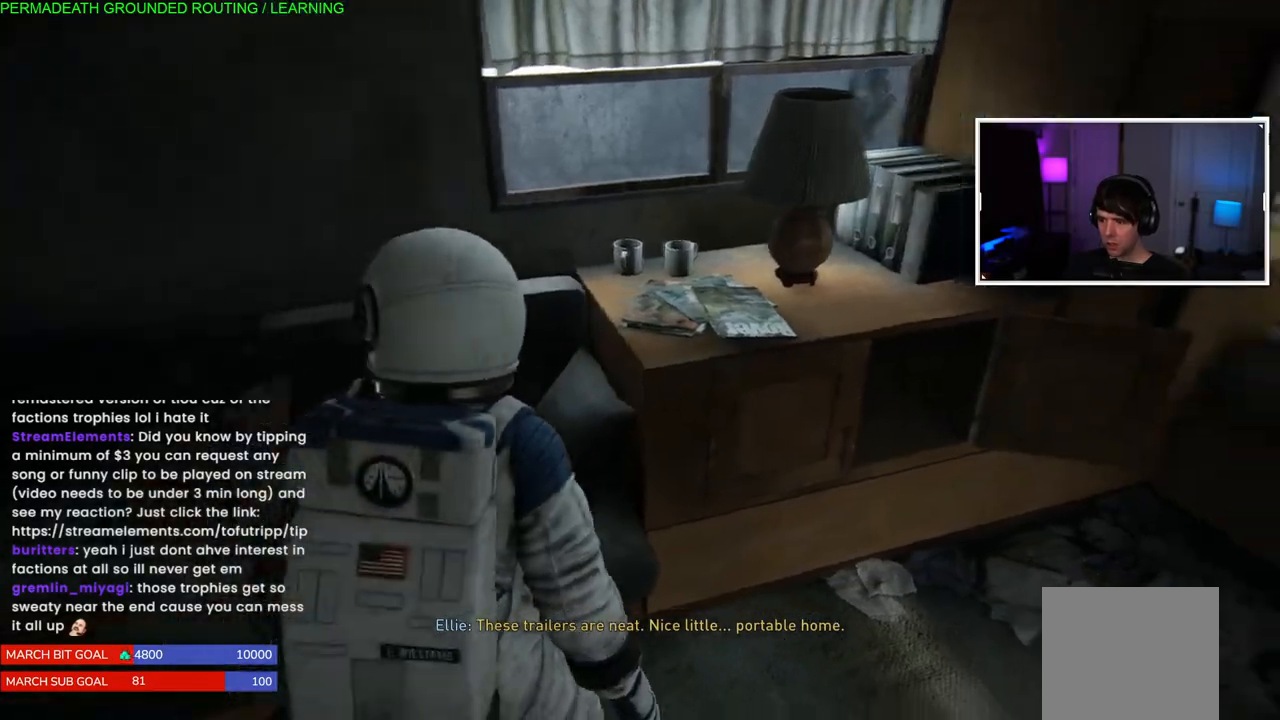
{"dt_ms": 500, "buttons": [], "left_stick": "right", "right_stick": "right", "events": []}
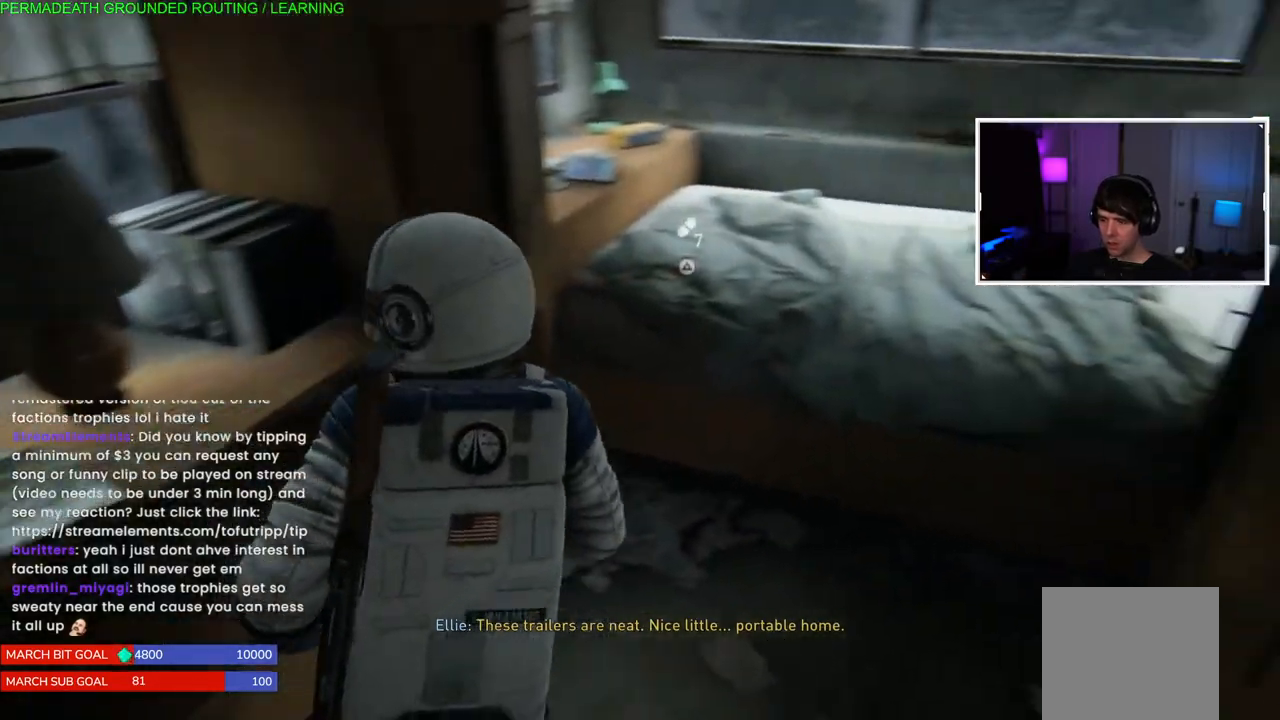
{"dt_ms": 500, "buttons": [], "left_stick": "left", "right_stick": "up-right", "events": [[350, "right_stick", "center"], [417, "right_stick", "up-right"], [483, "left_stick", "left"]]}
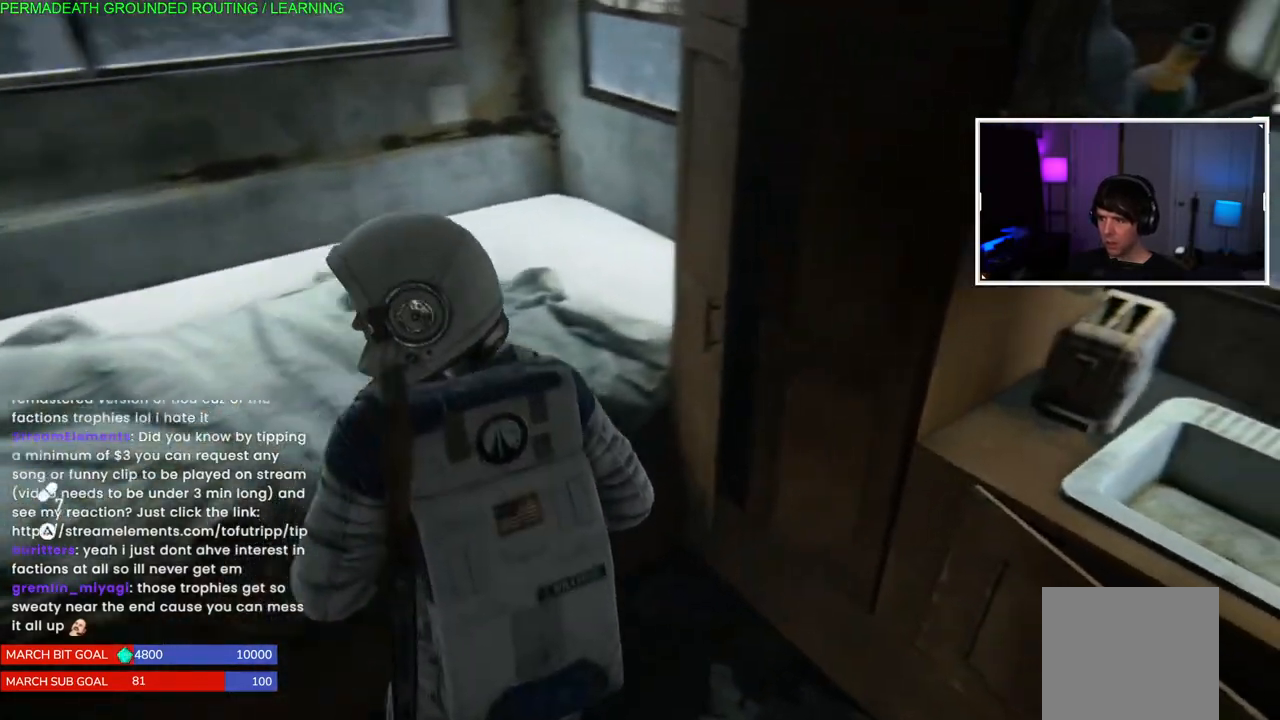
{"dt_ms": 500, "buttons": [], "left_stick": "left", "right_stick": "left", "events": [[33, "right_stick", "left"]]}